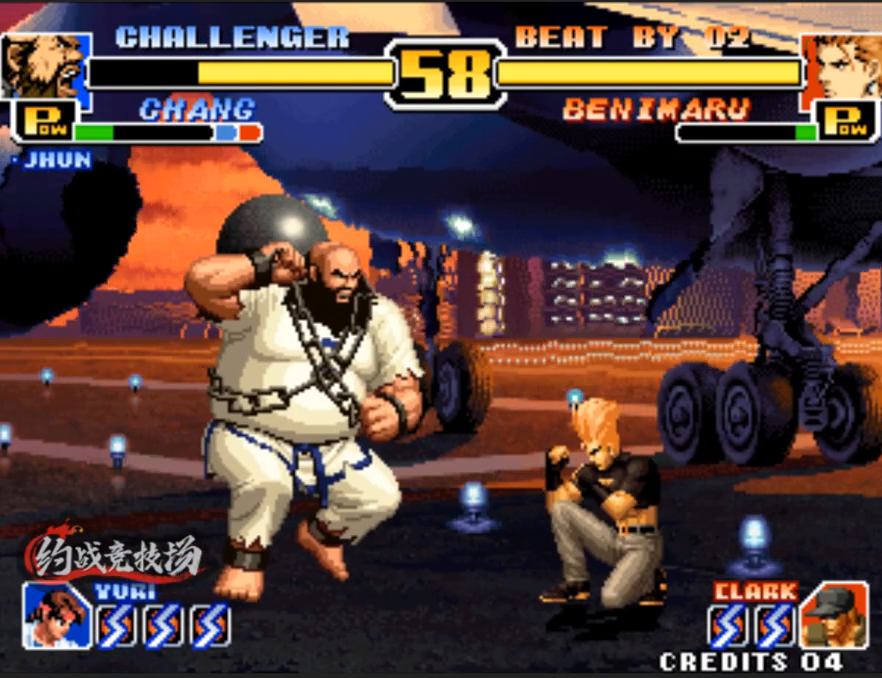
Gameplay with a controller (arcade stick); each line is a JSON object with the inputs held at the frame after it. "events" lists button and stick changes between this image and that frame as [ms after this image, input, new state], when the widget could be followed in between. Not read: L3 R3.
{"buttons": ["A"], "left_stick": "down-left", "events": [[33, "left_stick", "center"], [83, "left_stick", "down-left"], [467, "A", "down"]]}
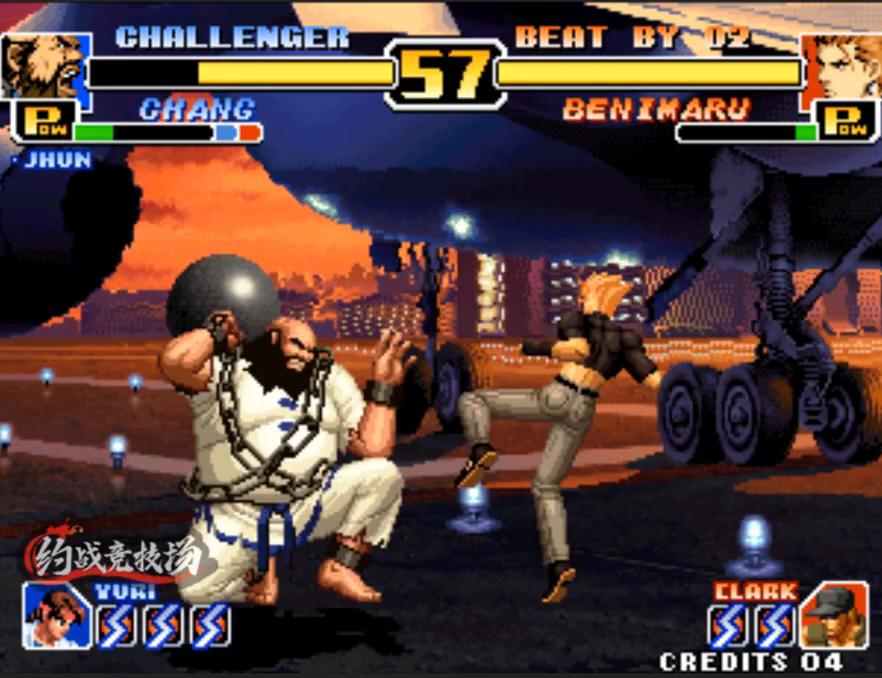
{"buttons": [], "left_stick": "center", "events": [[50, "left_stick", "left"], [150, "A", "up"], [350, "A", "down"], [350, "left_stick", "center"], [483, "A", "up"]]}
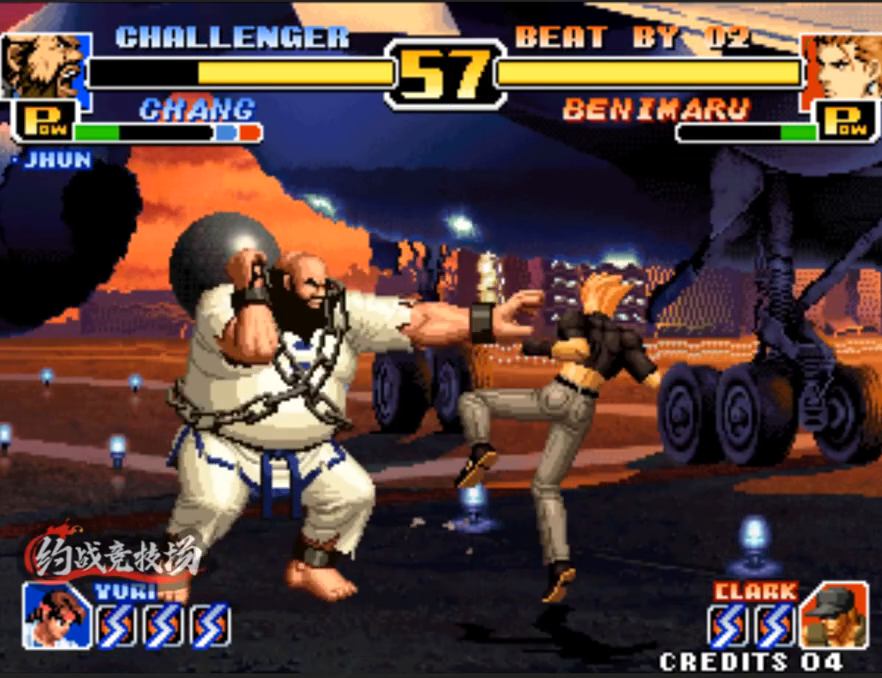
{"buttons": ["A"], "left_stick": "center", "events": [[33, "left_stick", "left"], [183, "A", "down"], [333, "A", "up"], [383, "left_stick", "center"], [433, "A", "down"]]}
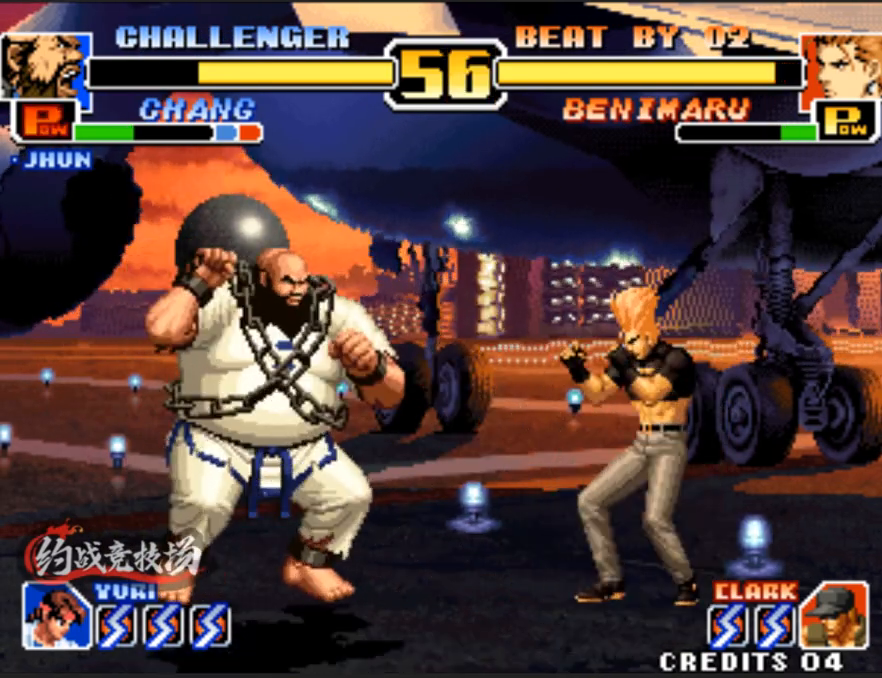
{"buttons": [], "left_stick": "down-left", "events": [[17, "left_stick", "left"], [67, "A", "up"], [217, "C", "down"], [400, "C", "up"], [400, "left_stick", "down-left"]]}
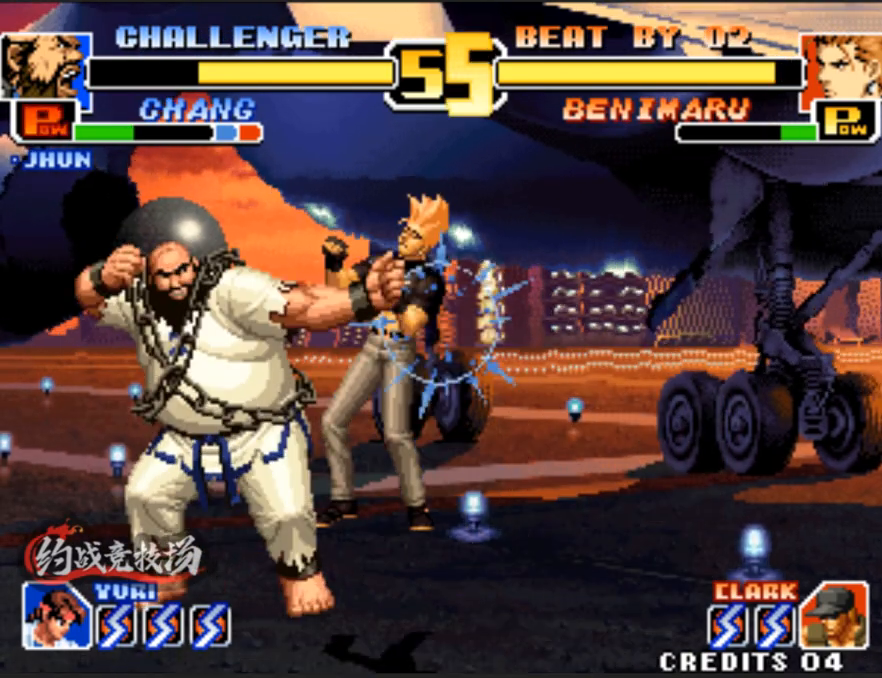
{"buttons": [], "left_stick": "center", "events": [[283, "left_stick", "center"]]}
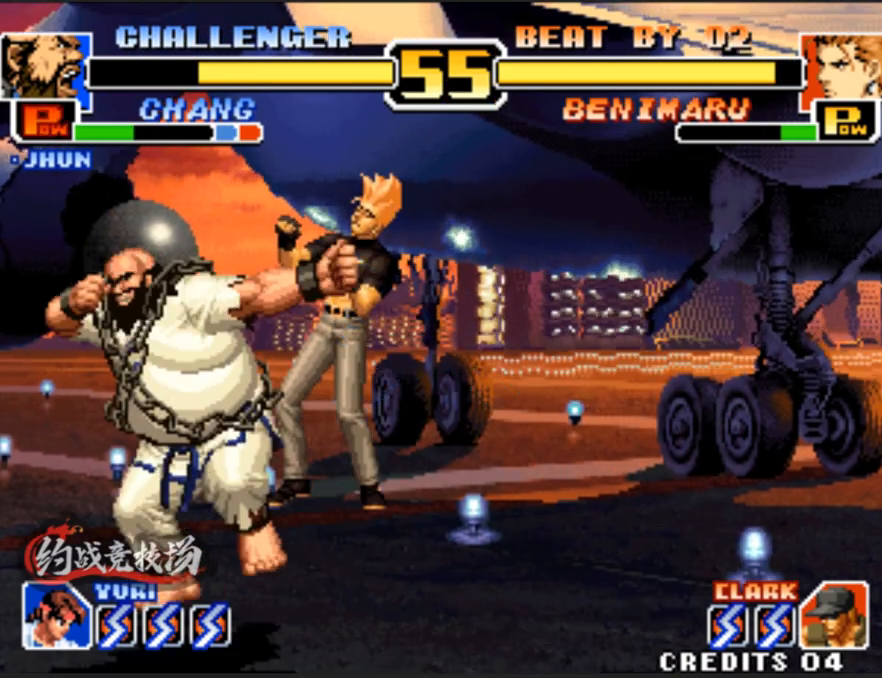
{"buttons": [], "left_stick": "center", "events": []}
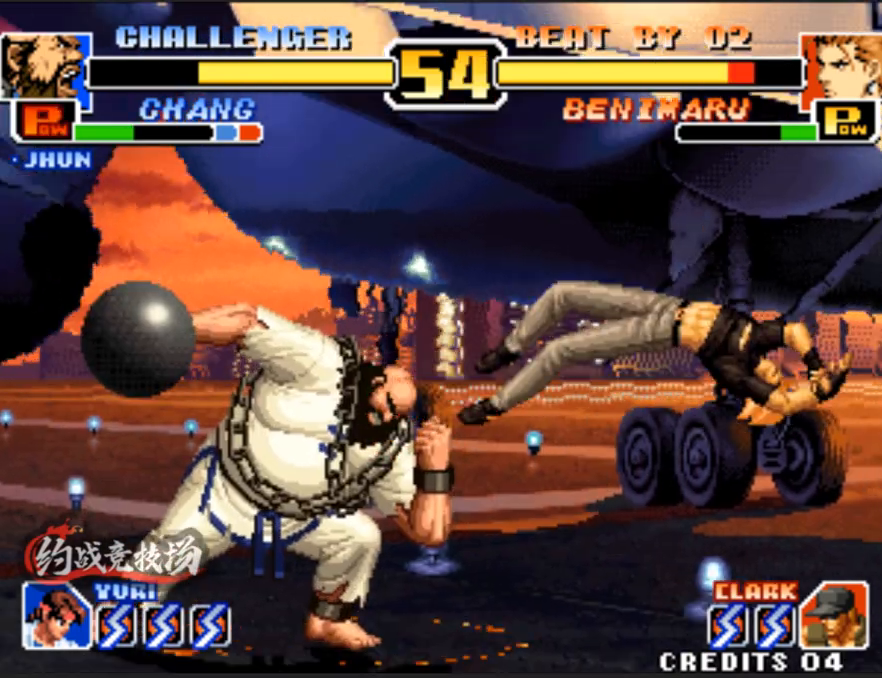
{"buttons": [], "left_stick": "right", "events": [[150, "left_stick", "right"], [200, "left_stick", "center"], [250, "left_stick", "right"]]}
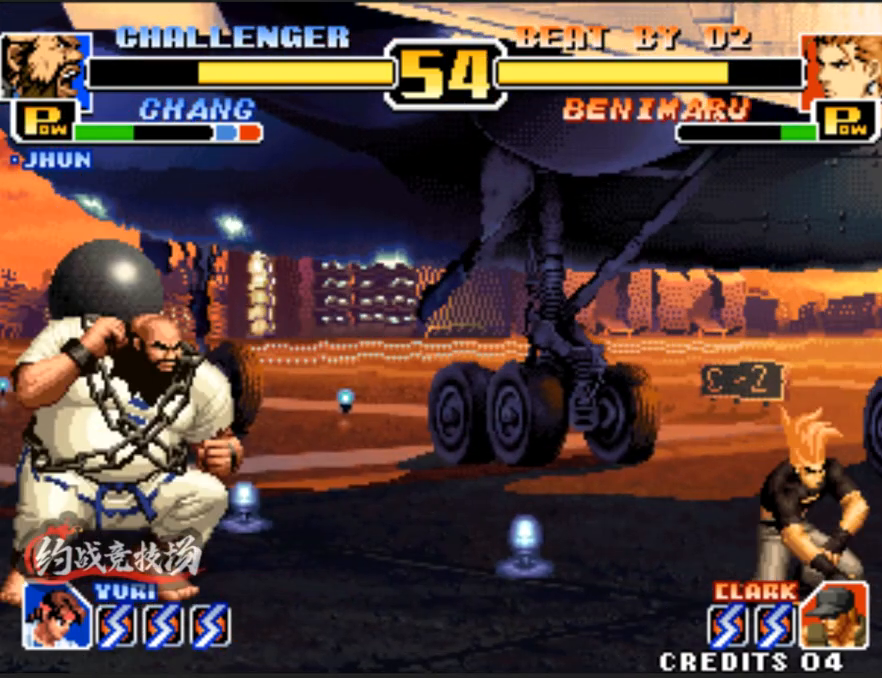
{"buttons": [], "left_stick": "left", "events": [[50, "left_stick", "center"], [283, "C", "down"], [400, "C", "up"], [467, "left_stick", "left"]]}
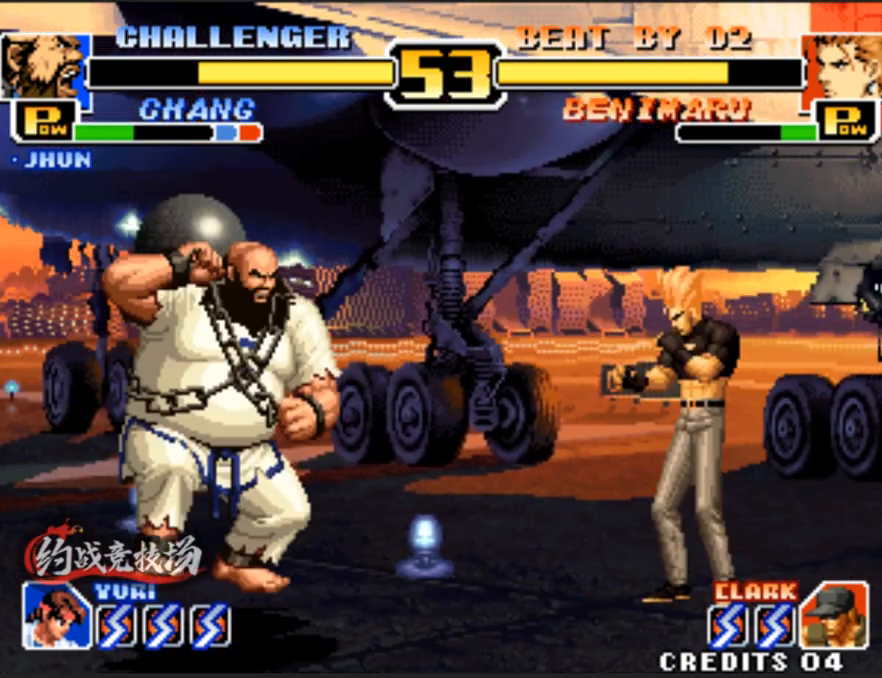
{"buttons": ["A"], "left_stick": "left", "events": [[100, "A", "down"], [250, "A", "up"], [450, "A", "down"]]}
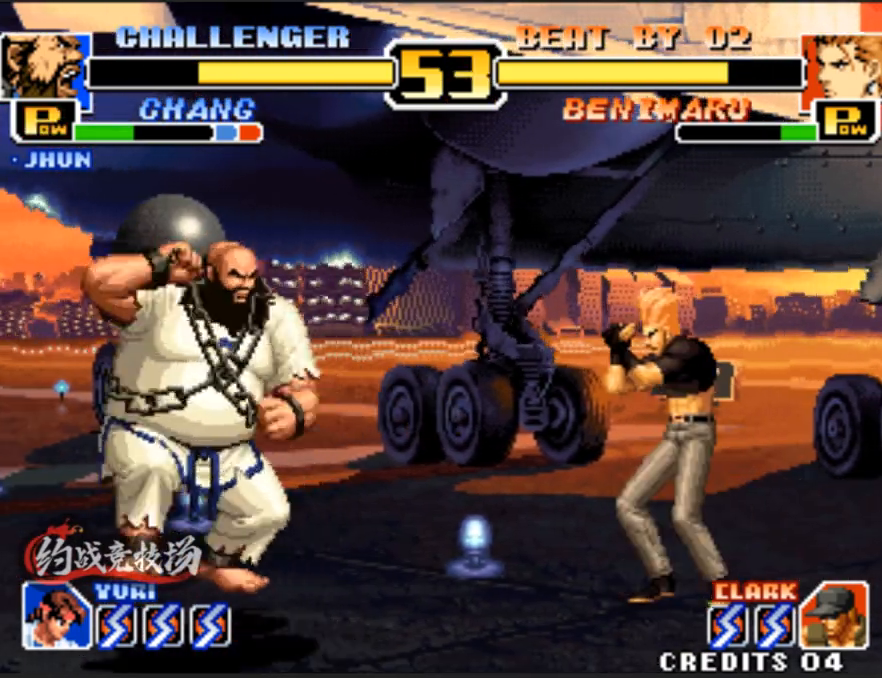
{"buttons": [], "left_stick": "center", "events": [[133, "A", "up"], [283, "A", "down"], [333, "left_stick", "center"], [433, "A", "up"]]}
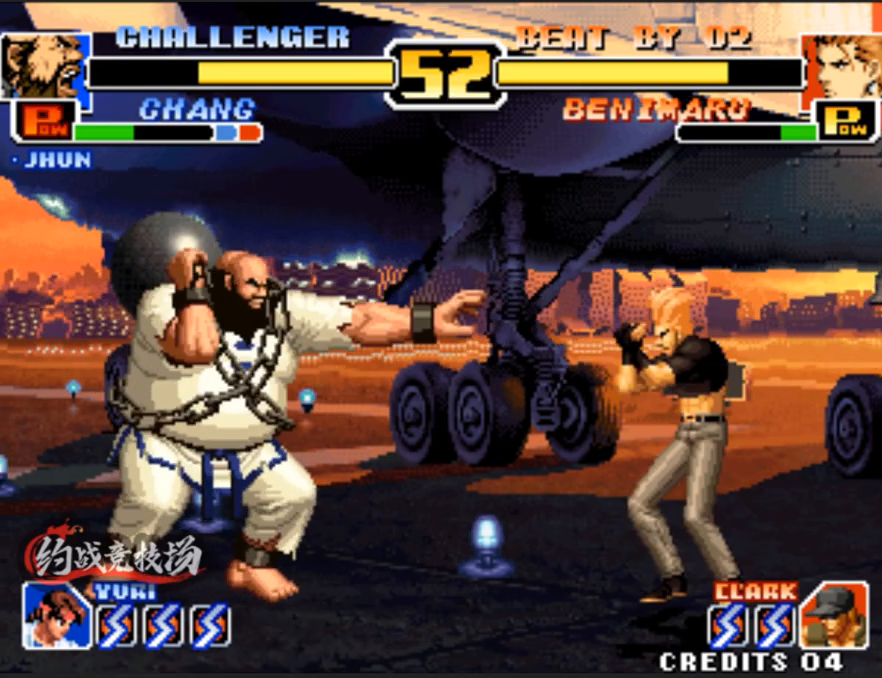
{"buttons": [], "left_stick": "left", "events": [[17, "left_stick", "left"], [250, "left_stick", "center"], [500, "left_stick", "left"]]}
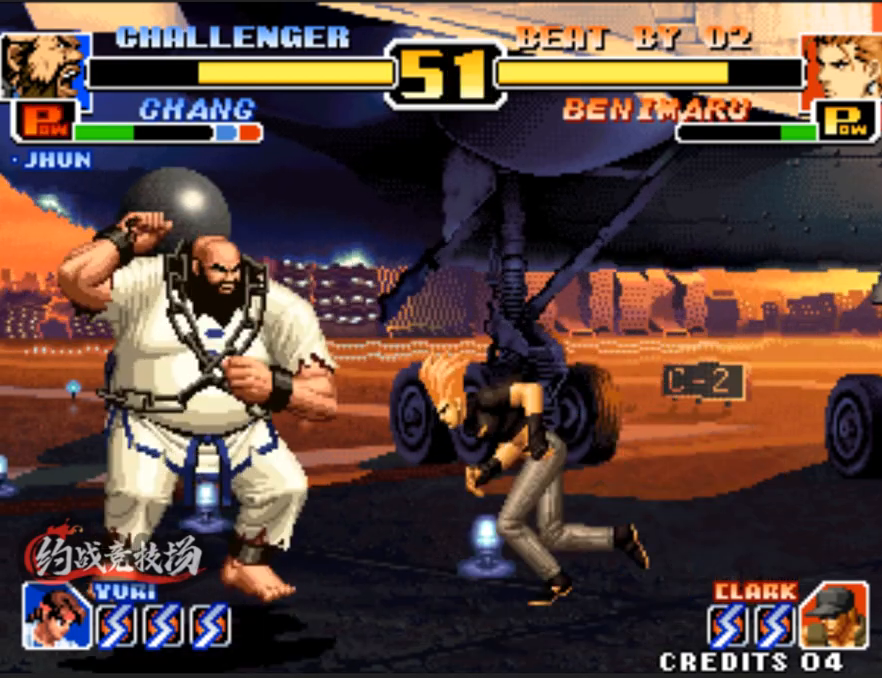
{"buttons": [], "left_stick": "center", "events": [[183, "left_stick", "down-left"], [333, "C", "down"], [333, "D", "down"], [433, "C", "up"], [433, "D", "up"], [483, "left_stick", "center"]]}
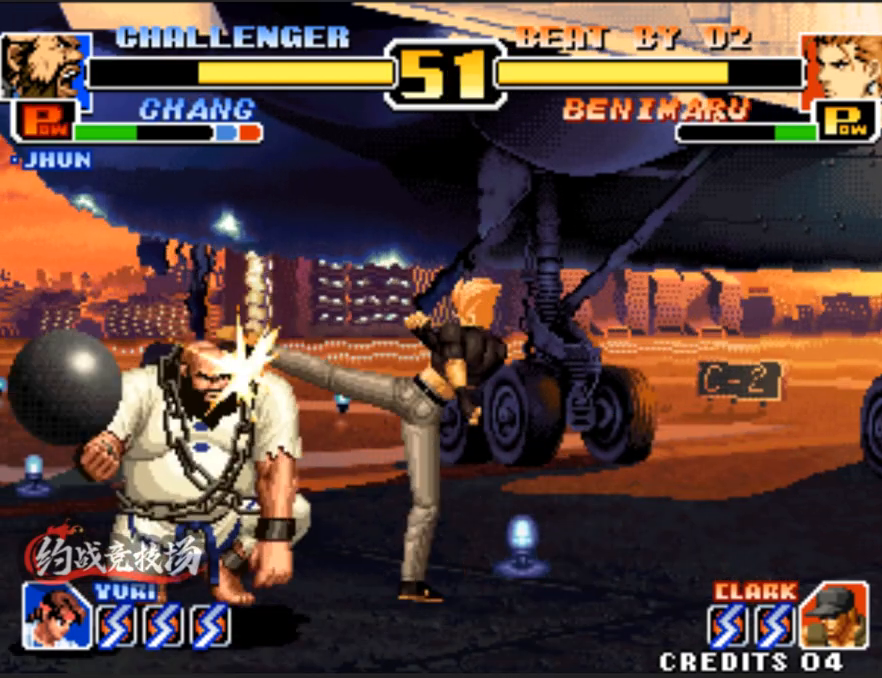
{"buttons": [], "left_stick": "left", "events": [[350, "A", "down"], [500, "A", "up"], [500, "left_stick", "left"]]}
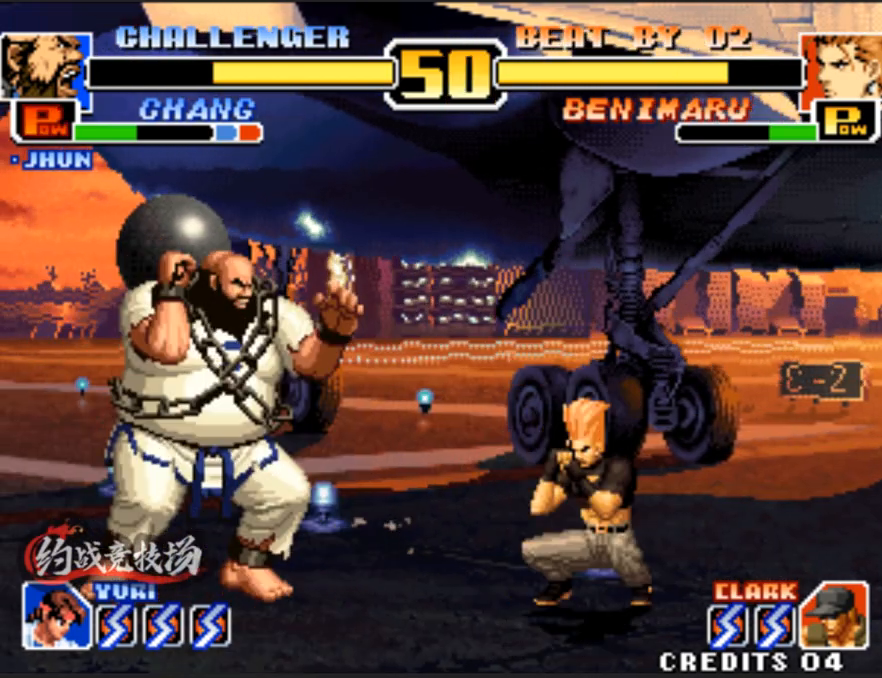
{"buttons": [], "left_stick": "center", "events": [[200, "C", "down"], [200, "D", "down"], [200, "left_stick", "center"], [383, "C", "up"], [383, "D", "up"]]}
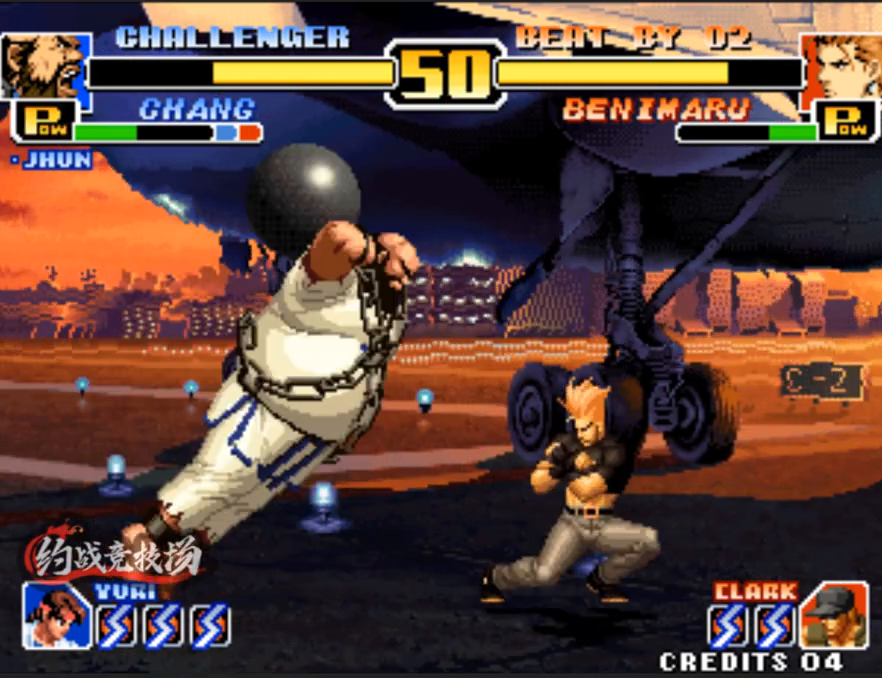
{"buttons": [], "left_stick": "down-left", "events": [[417, "left_stick", "left"], [467, "left_stick", "down-left"]]}
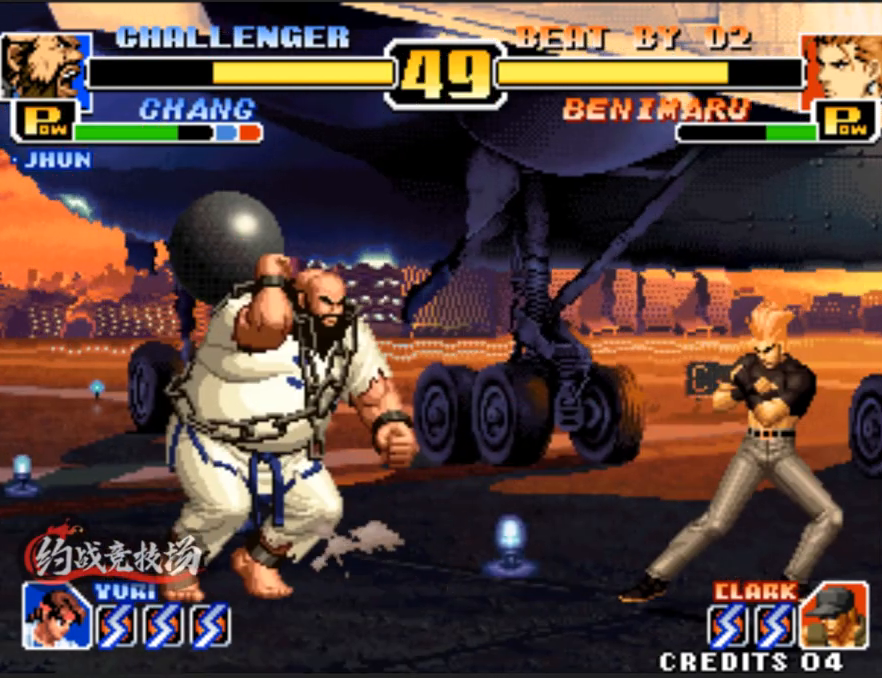
{"buttons": [], "left_stick": "center", "events": [[50, "left_stick", "right"], [100, "left_stick", "up-right"], [450, "left_stick", "center"]]}
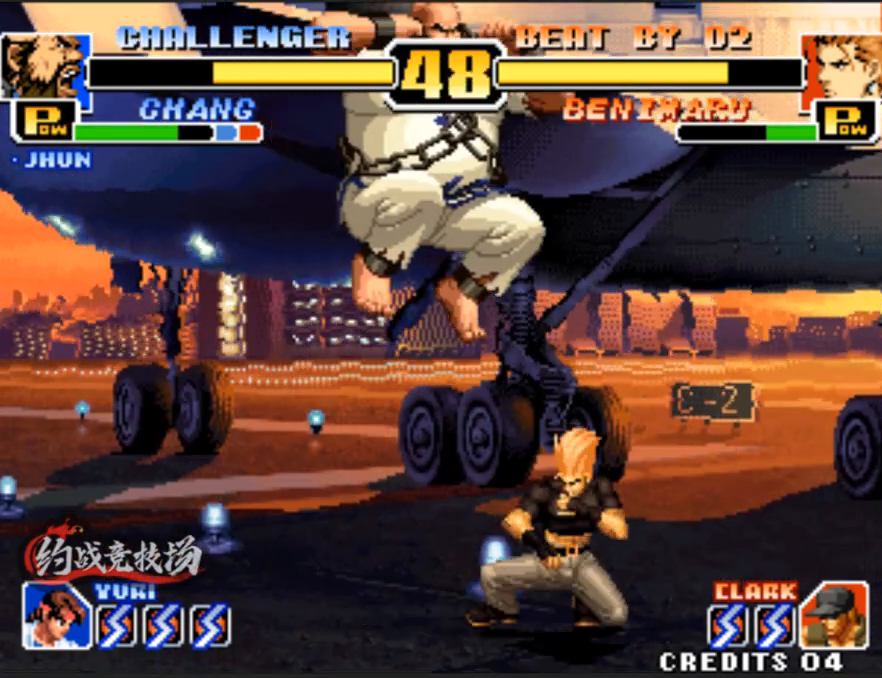
{"buttons": ["C", "D"], "left_stick": "down-left", "events": [[83, "left_stick", "down-left"], [333, "C", "down"], [333, "D", "down"], [433, "C", "up"], [483, "C", "down"]]}
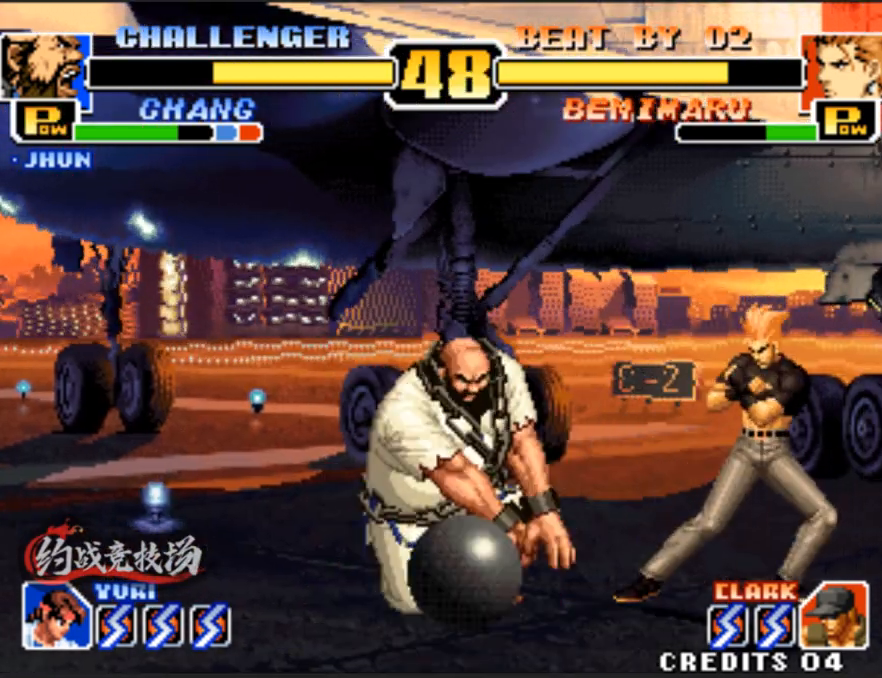
{"buttons": [], "left_stick": "right", "events": [[67, "C", "up"], [67, "D", "up"], [100, "C", "down"], [250, "left_stick", "left"], [350, "left_stick", "center"], [450, "C", "up"], [450, "left_stick", "right"]]}
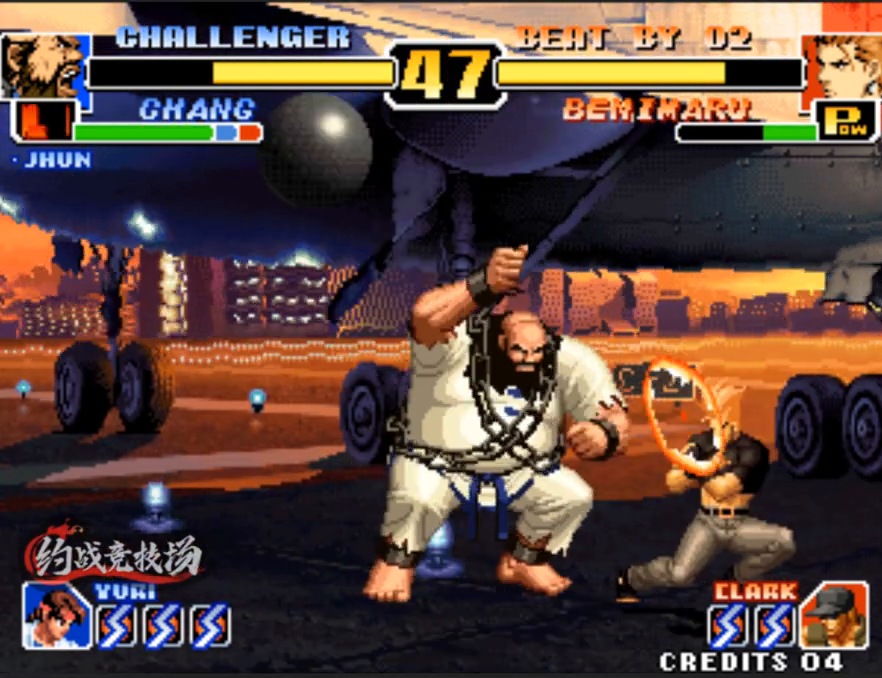
{"buttons": [], "left_stick": "right", "events": []}
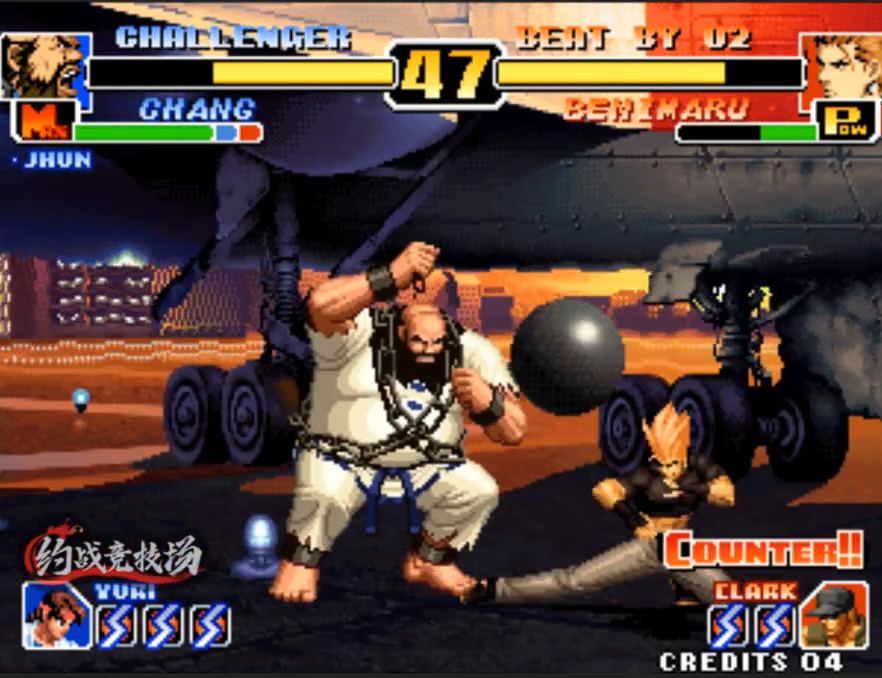
{"buttons": [], "left_stick": "right", "events": [[317, "left_stick", "center"], [500, "left_stick", "right"]]}
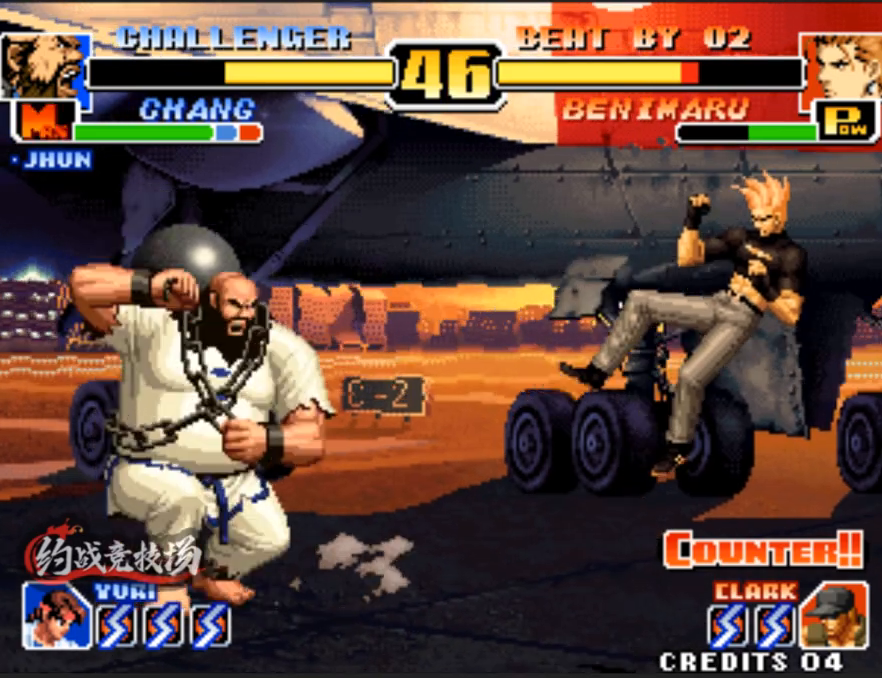
{"buttons": [], "left_stick": "right", "events": [[150, "left_stick", "center"], [200, "left_stick", "right"]]}
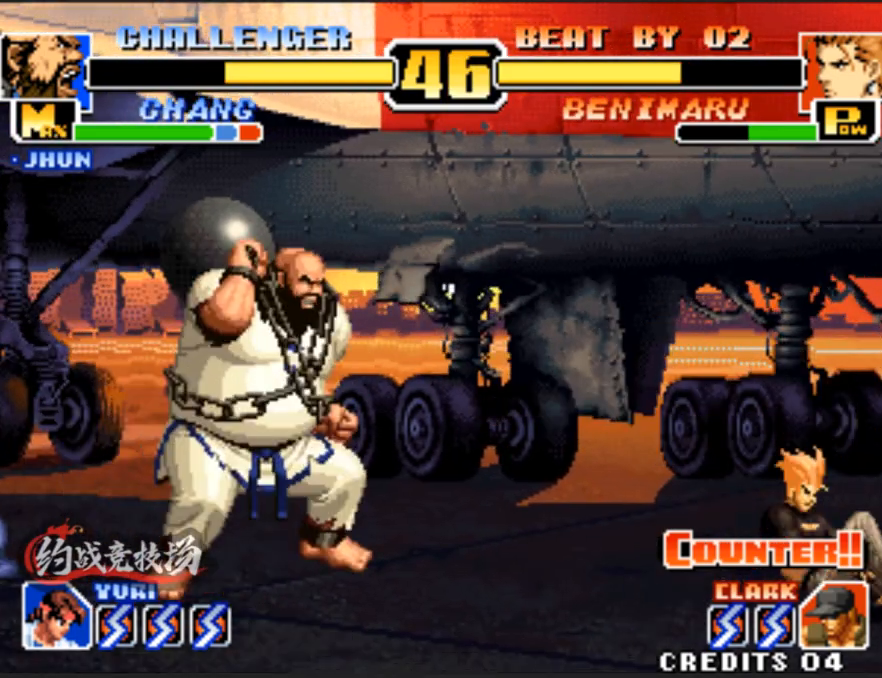
{"buttons": ["C", "D"], "left_stick": "down-left", "events": [[83, "left_stick", "center"], [317, "C", "down"], [317, "D", "down"], [417, "left_stick", "down-left"]]}
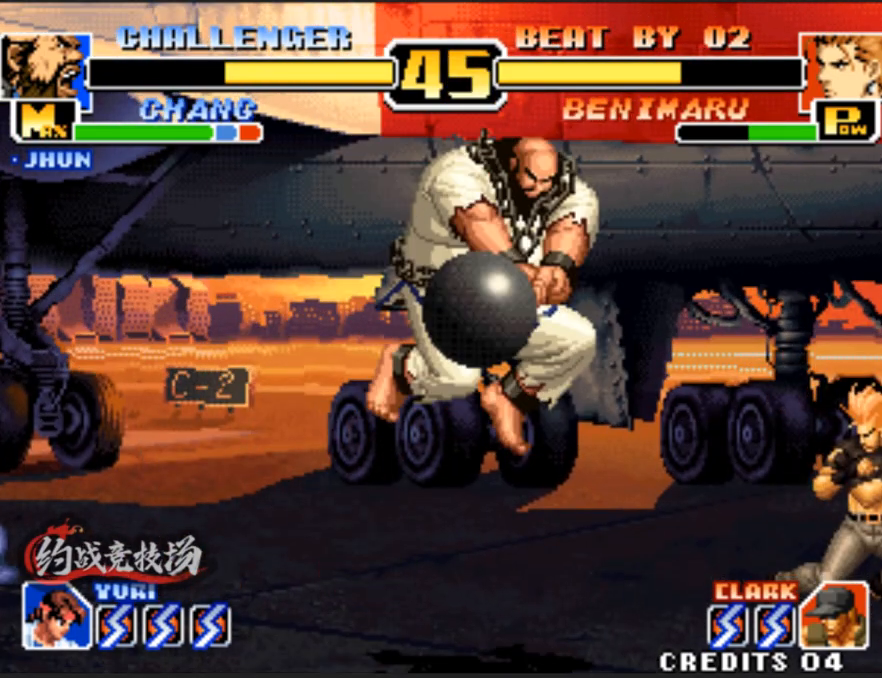
{"buttons": ["A"], "left_stick": "center", "events": [[17, "C", "up"], [17, "D", "up"], [483, "A", "down"], [483, "left_stick", "center"]]}
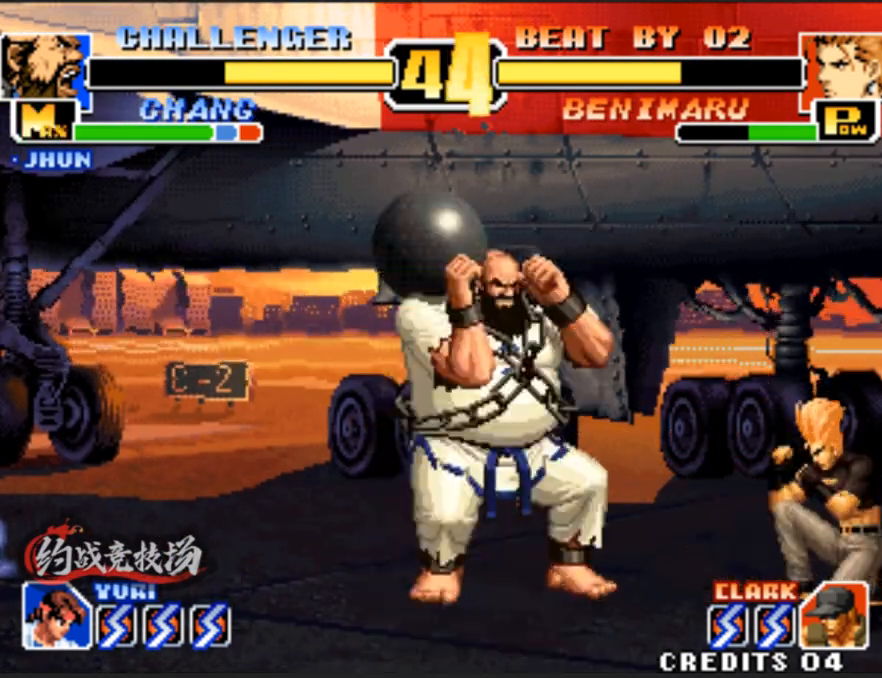
{"buttons": ["A"], "left_stick": "left", "events": [[83, "A", "up"], [183, "left_stick", "left"], [383, "A", "down"]]}
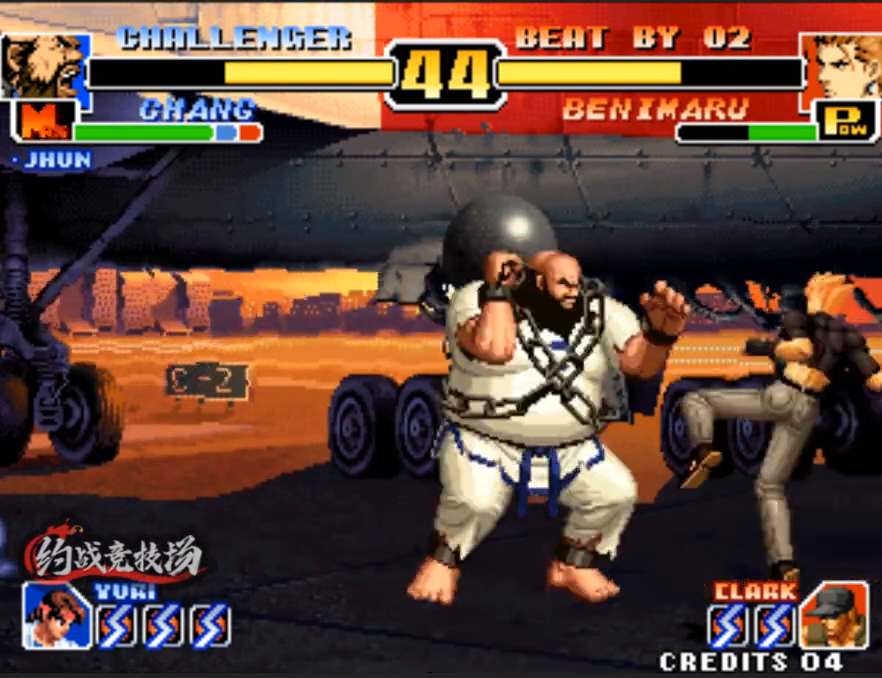
{"buttons": [], "left_stick": "left", "events": [[17, "A", "up"], [300, "A", "down"], [350, "left_stick", "center"], [450, "A", "up"], [500, "left_stick", "left"]]}
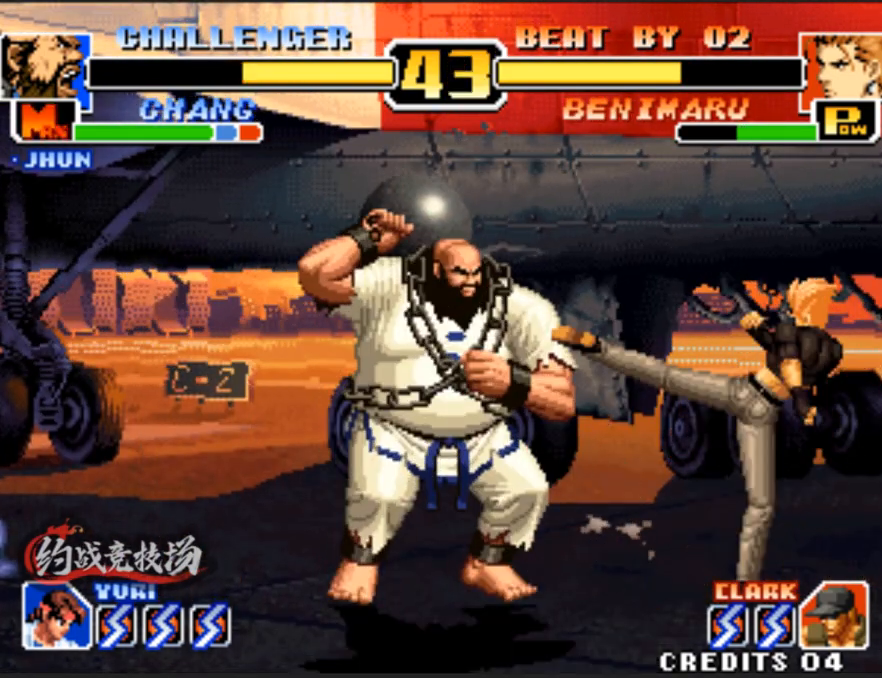
{"buttons": [], "left_stick": "left", "events": [[133, "A", "down"], [333, "A", "up"]]}
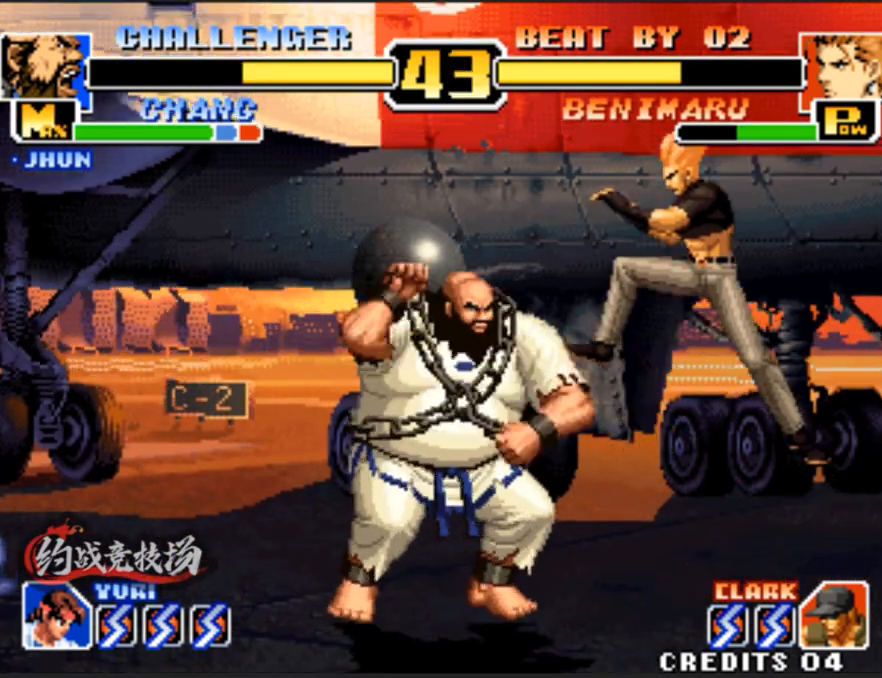
{"buttons": [], "left_stick": "right", "events": [[33, "A", "down"], [183, "A", "up"], [367, "left_stick", "right"]]}
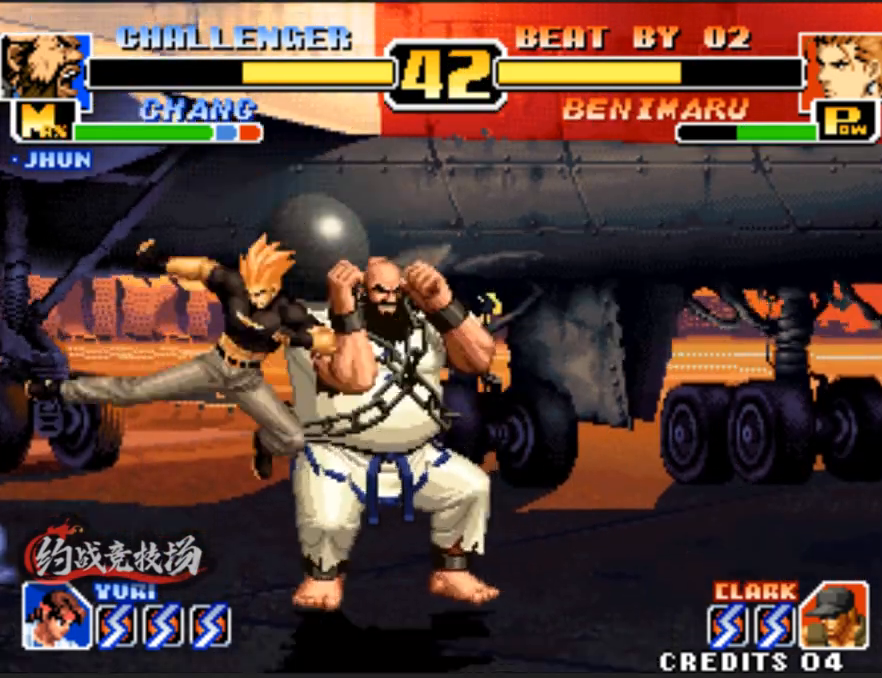
{"buttons": [], "left_stick": "down-right", "events": [[150, "left_stick", "down-right"], [433, "C", "down"], [433, "D", "down"], [483, "C", "up"], [483, "D", "up"]]}
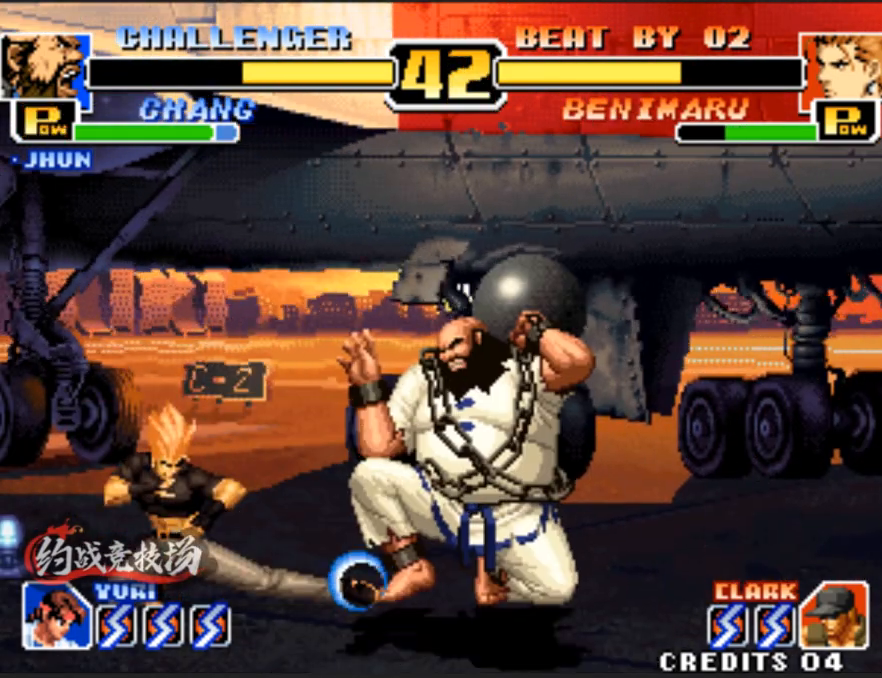
{"buttons": [], "left_stick": "center", "events": [[233, "left_stick", "center"]]}